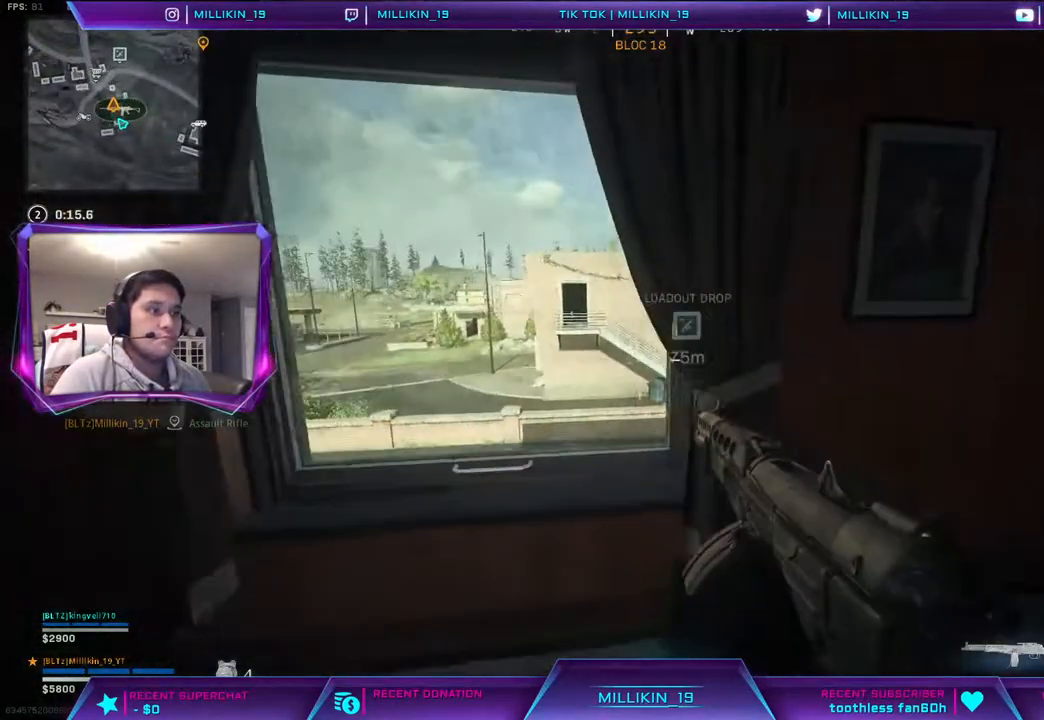
Gameplay with a controller (PlayStation layout); each line is a JSON object with the inputs held at the frame after it. "events" lists button and stick changes between this image and that frame as [ms after this image, input, new state], when the widget could be followed in between.
{"buttons": [], "left_stick": "right", "right_stick": "center", "events": []}
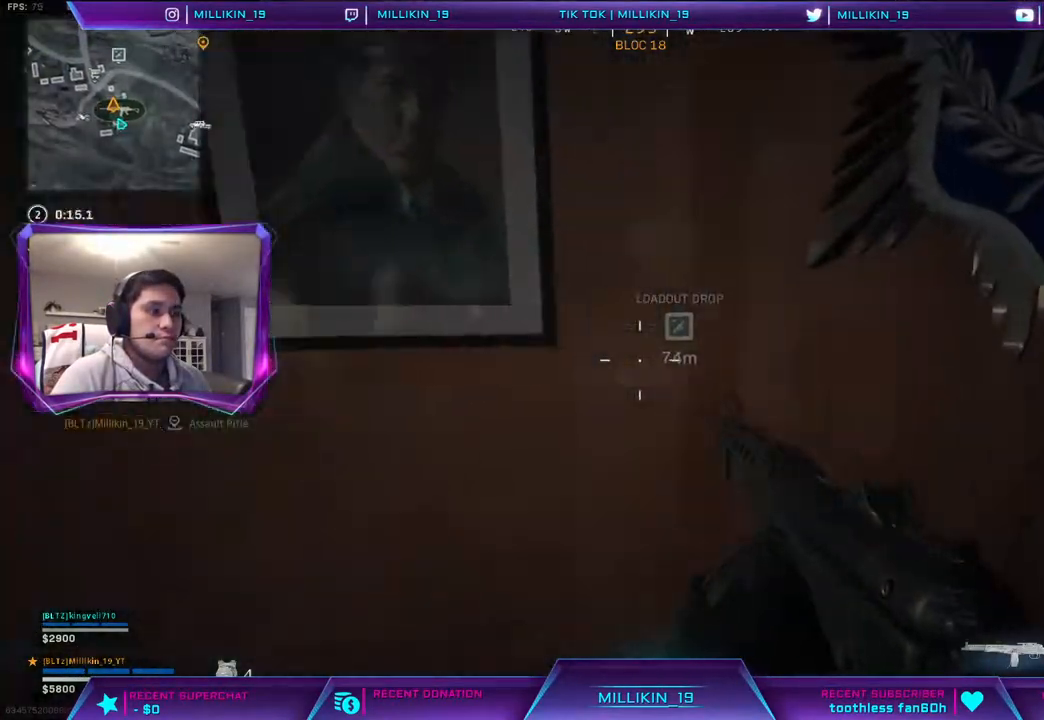
{"buttons": [], "left_stick": "center", "right_stick": "center", "events": [[150, "right_stick", "left"], [317, "left_stick", "center"], [367, "right_stick", "center"]]}
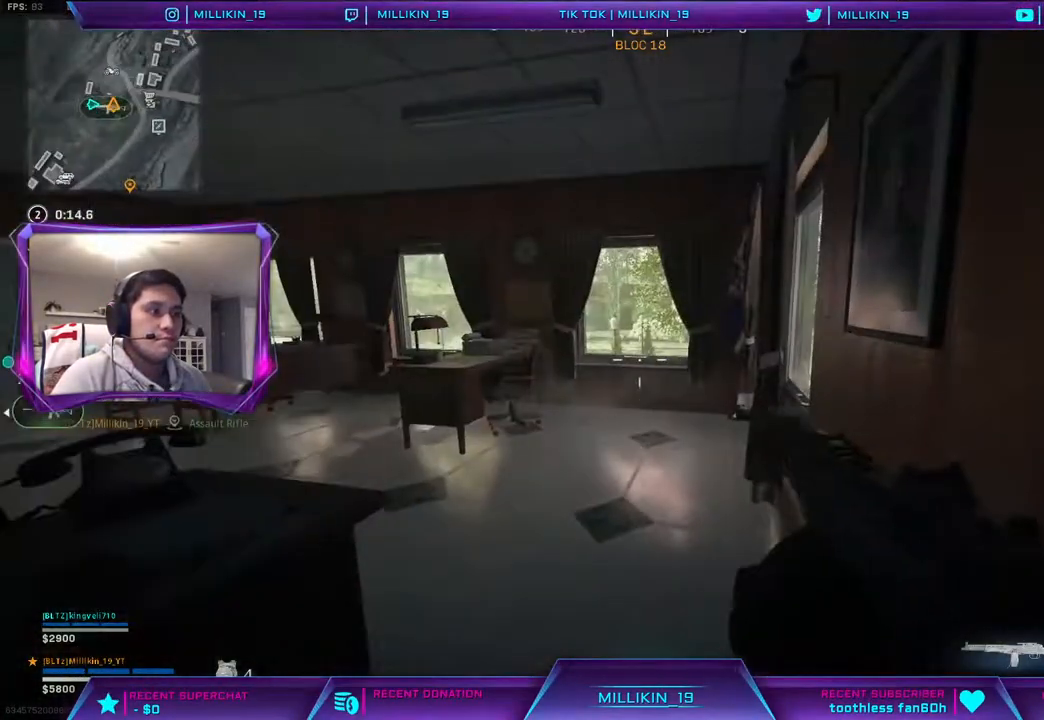
{"buttons": [], "left_stick": "center", "right_stick": "center", "events": []}
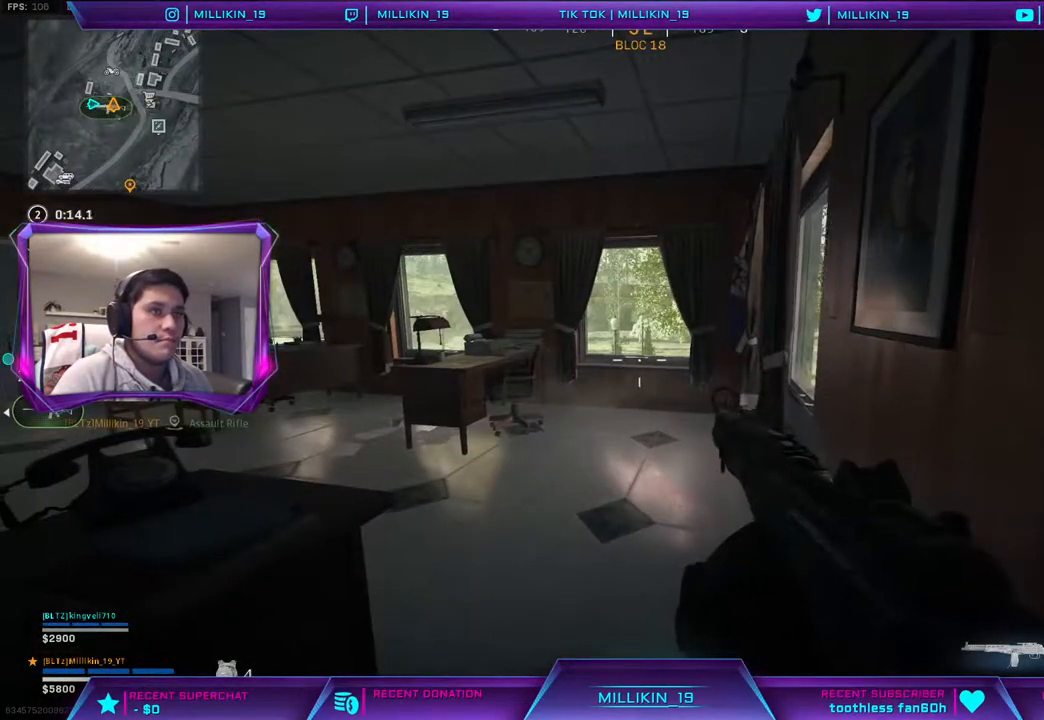
{"buttons": [], "left_stick": "up-left", "right_stick": "right", "events": [[133, "left_stick", "up-left"], [183, "L3", "down"], [333, "right_stick", "right"], [383, "L3", "up"]]}
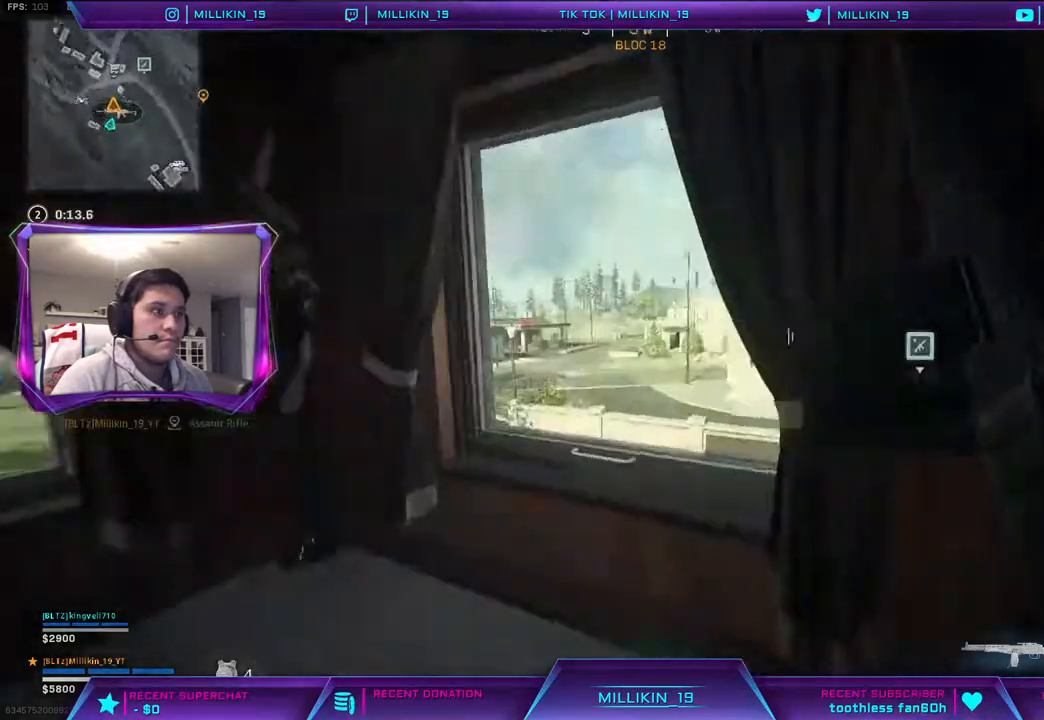
{"buttons": [], "left_stick": "up-right", "right_stick": "center", "events": [[33, "left_stick", "left"], [67, "right_stick", "center"], [183, "left_stick", "up-right"]]}
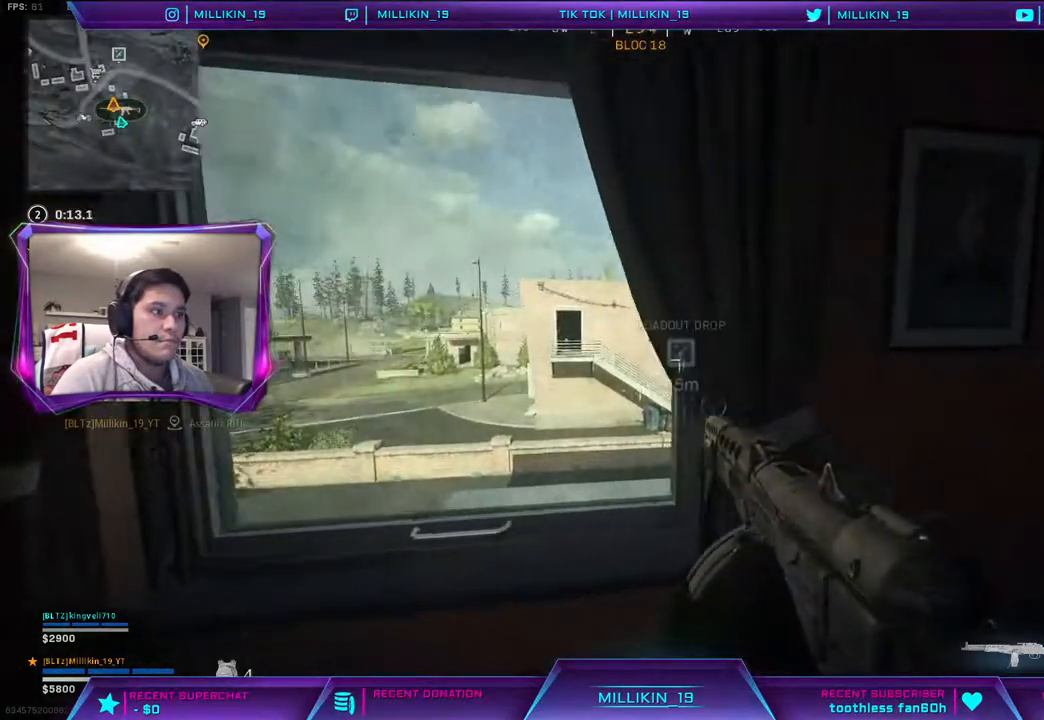
{"buttons": [], "left_stick": "up-right", "right_stick": "right", "events": [[367, "right_stick", "right"]]}
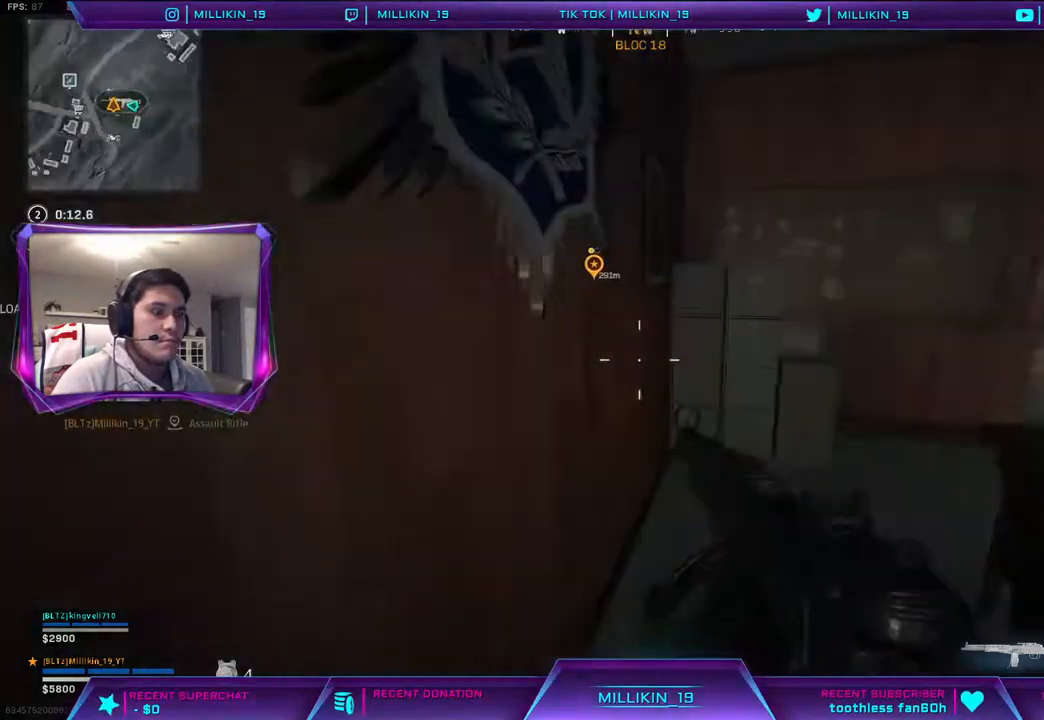
{"buttons": [], "left_stick": "up-left", "right_stick": "center", "events": [[67, "left_stick", "up-left"], [100, "right_stick", "center"], [267, "right_stick", "right"], [400, "right_stick", "center"]]}
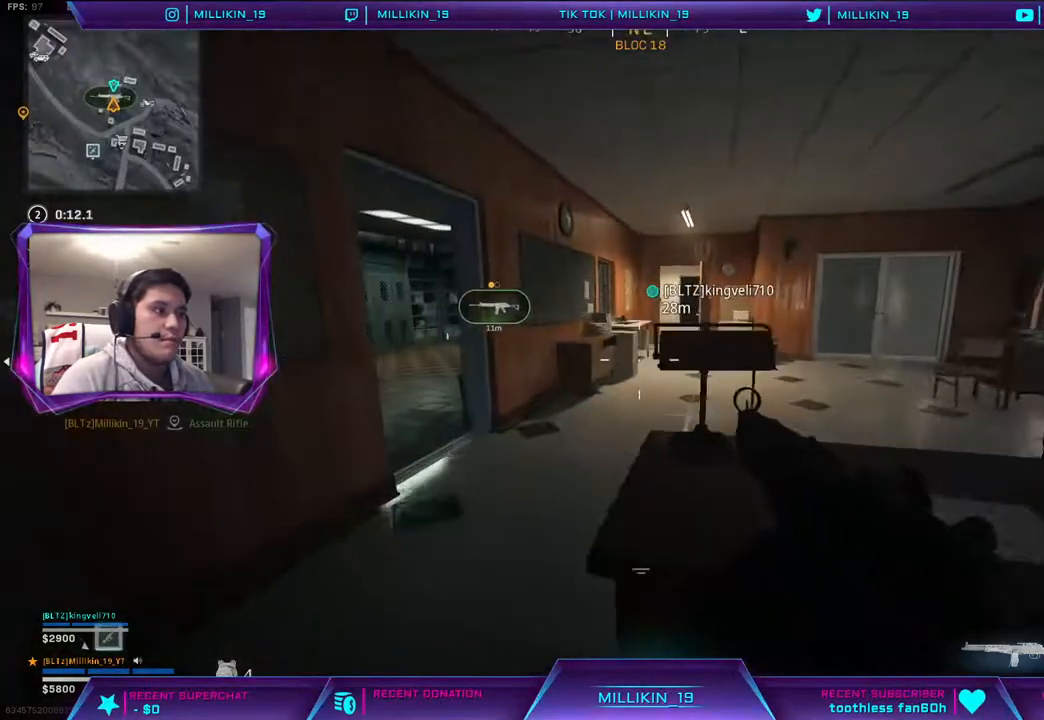
{"buttons": [], "left_stick": "down-right", "right_stick": "left", "events": [[233, "left_stick", "up"], [317, "right_stick", "left"], [433, "left_stick", "right"], [483, "left_stick", "down-right"]]}
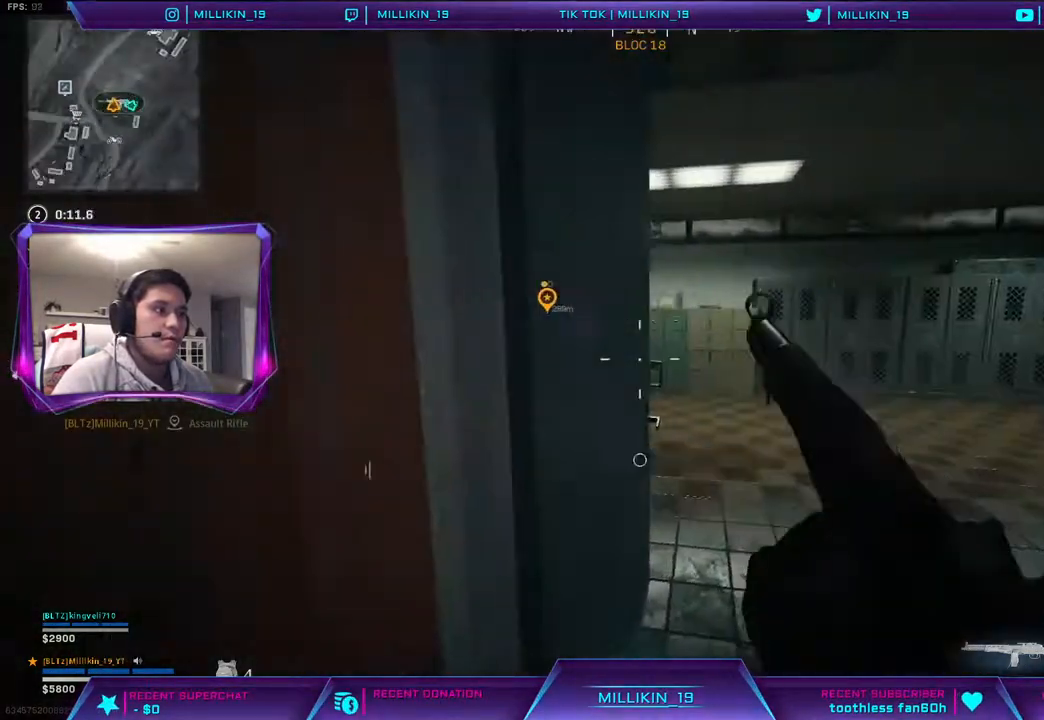
{"buttons": [], "left_stick": "center", "right_stick": "center", "events": [[33, "right_stick", "center"], [67, "SQUARE", "down"], [117, "SQUARE", "up"], [367, "left_stick", "left"], [467, "left_stick", "center"]]}
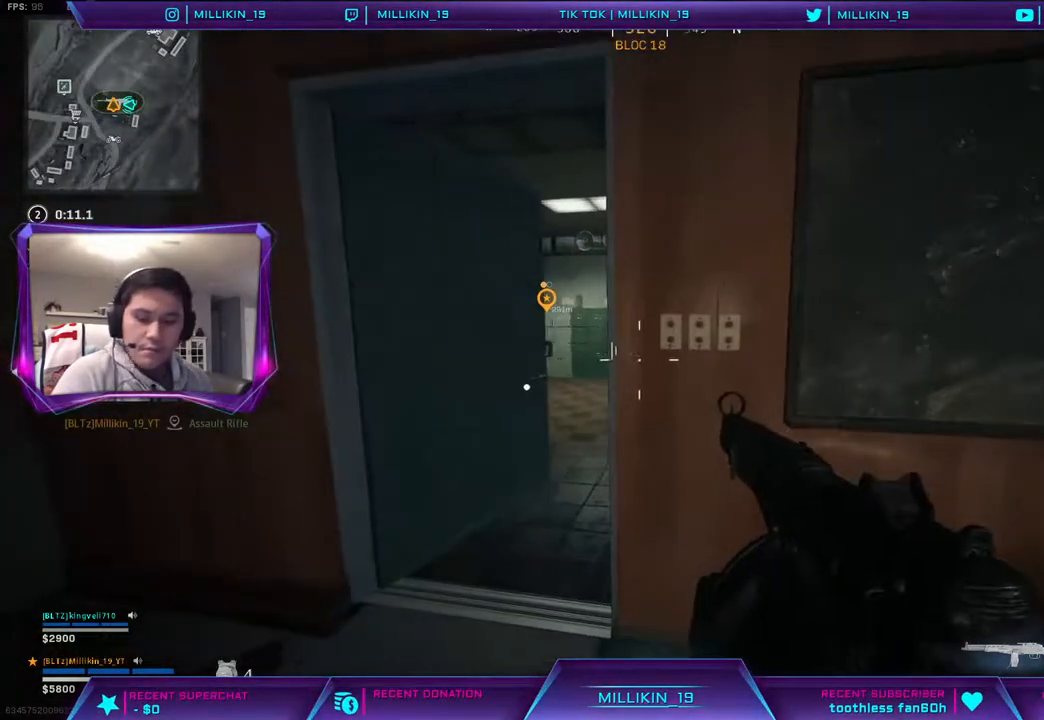
{"buttons": [], "left_stick": "center", "right_stick": "center", "events": []}
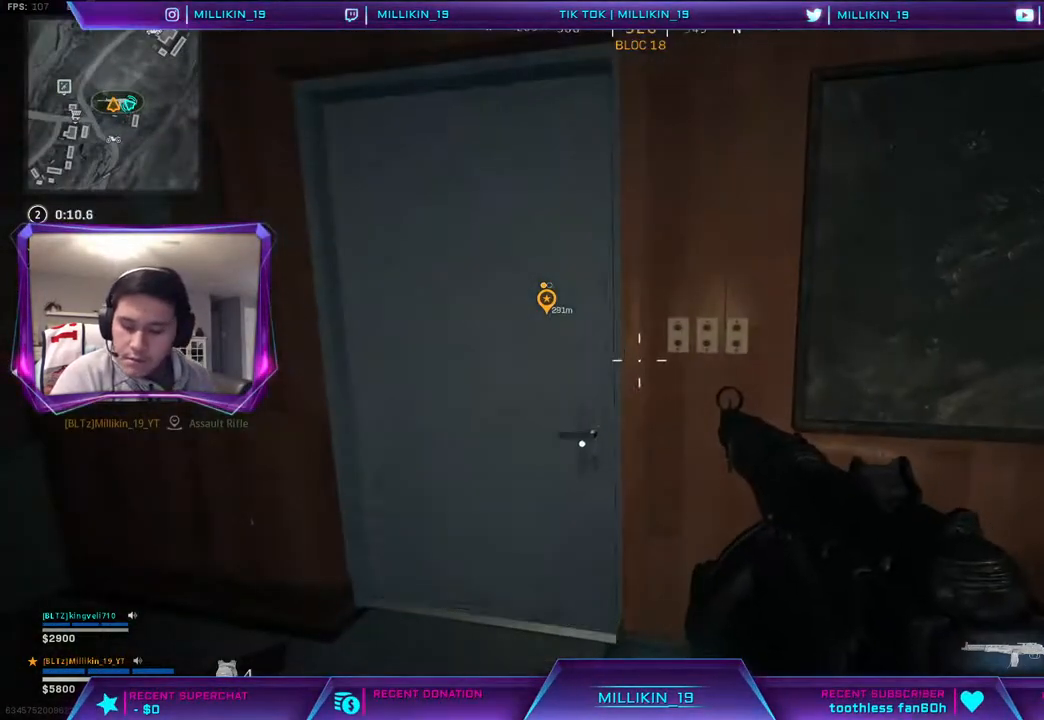
{"buttons": [], "left_stick": "center", "right_stick": "center", "events": []}
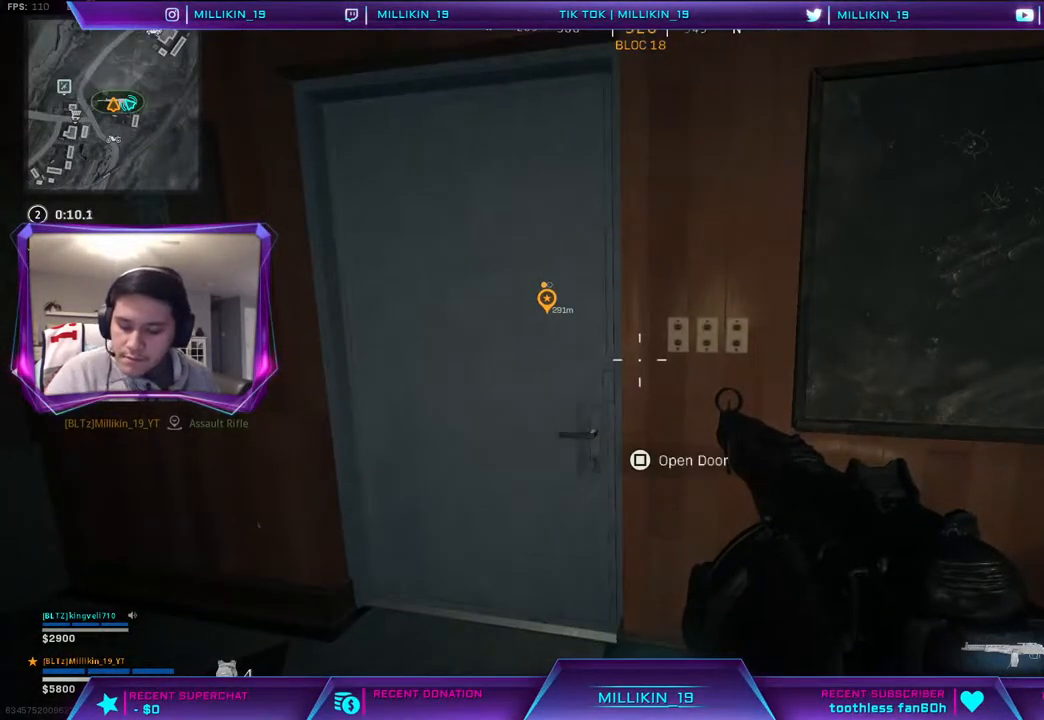
{"buttons": [], "left_stick": "center", "right_stick": "center", "events": []}
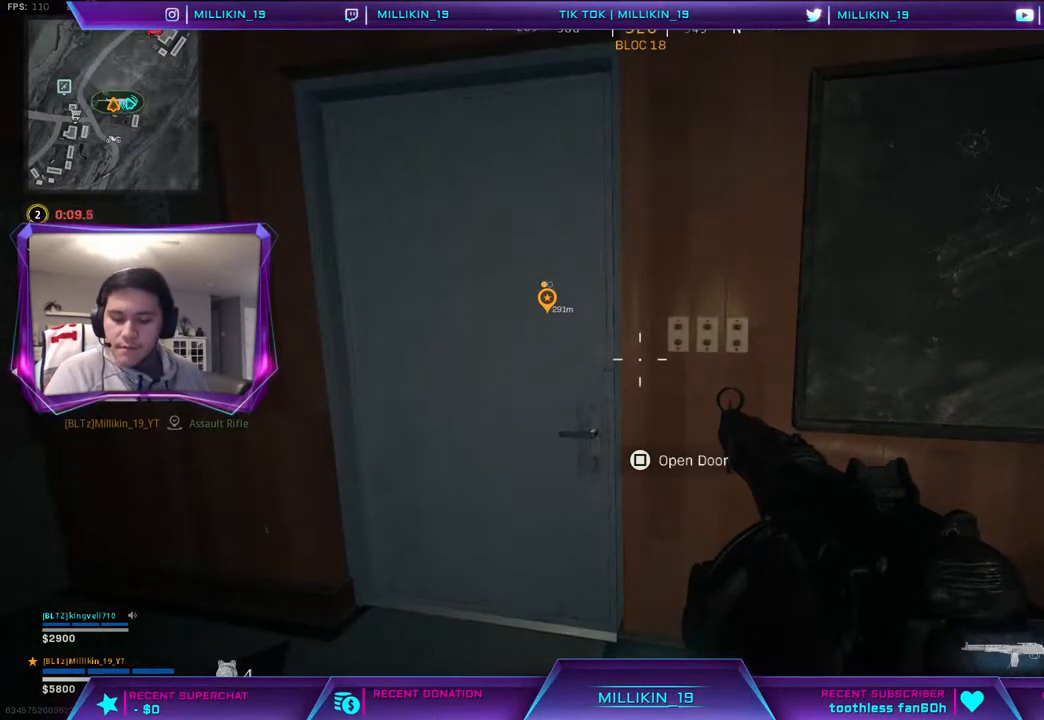
{"buttons": [], "left_stick": "center", "right_stick": "center", "events": []}
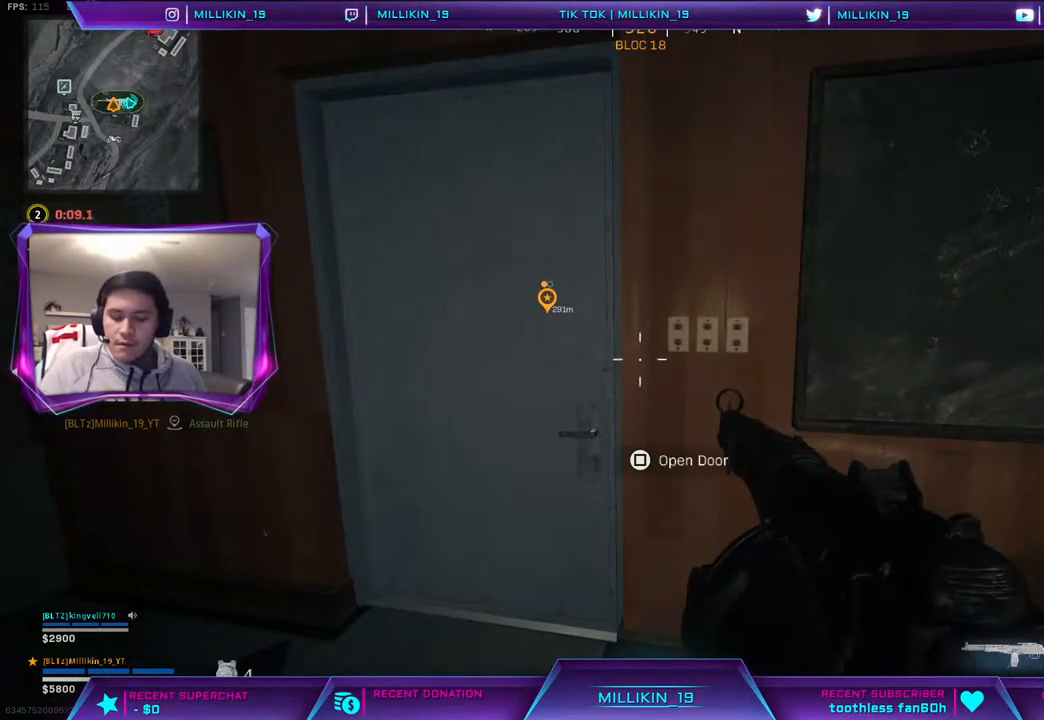
{"buttons": [], "left_stick": "center", "right_stick": "center", "events": []}
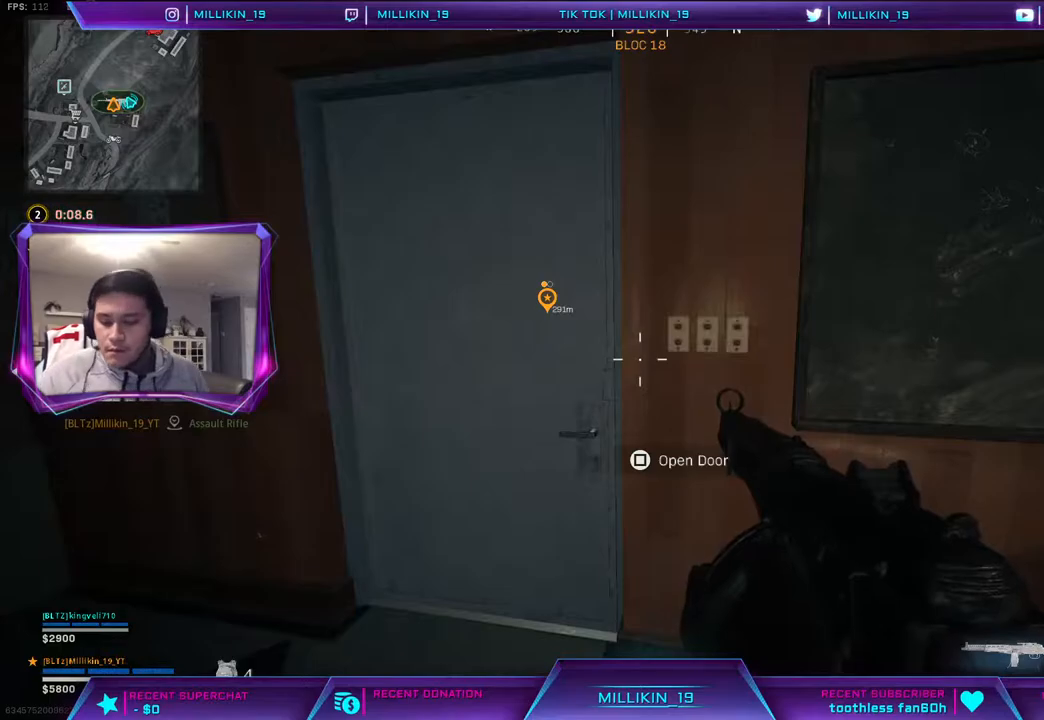
{"buttons": [], "left_stick": "center", "right_stick": "center", "events": []}
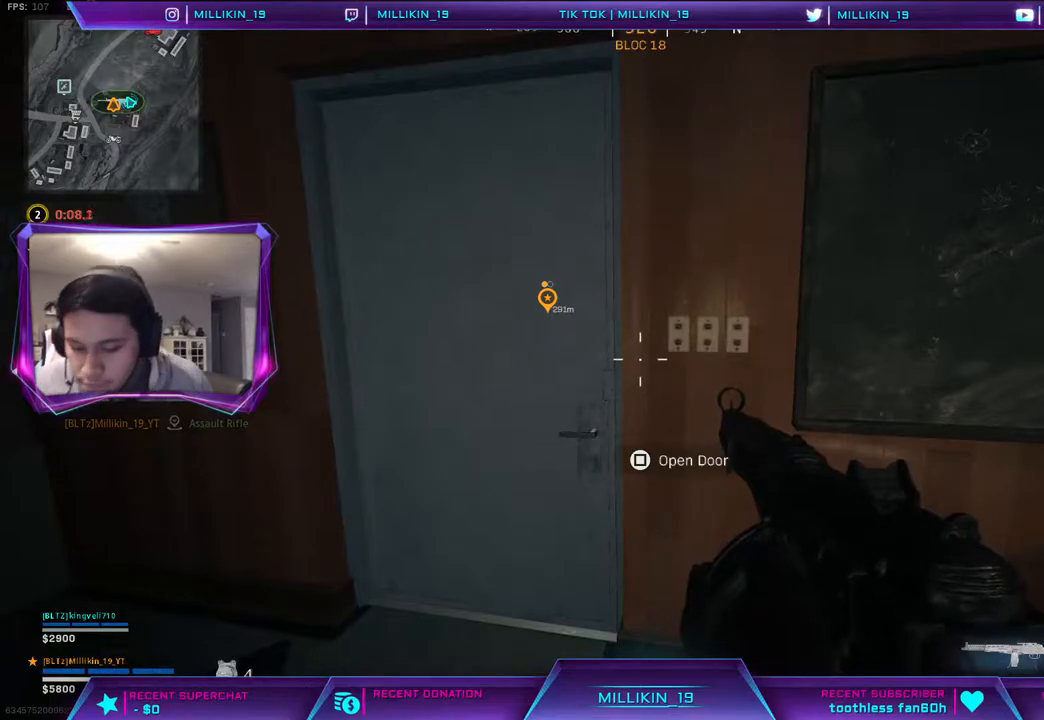
{"buttons": [], "left_stick": "center", "right_stick": "center", "events": []}
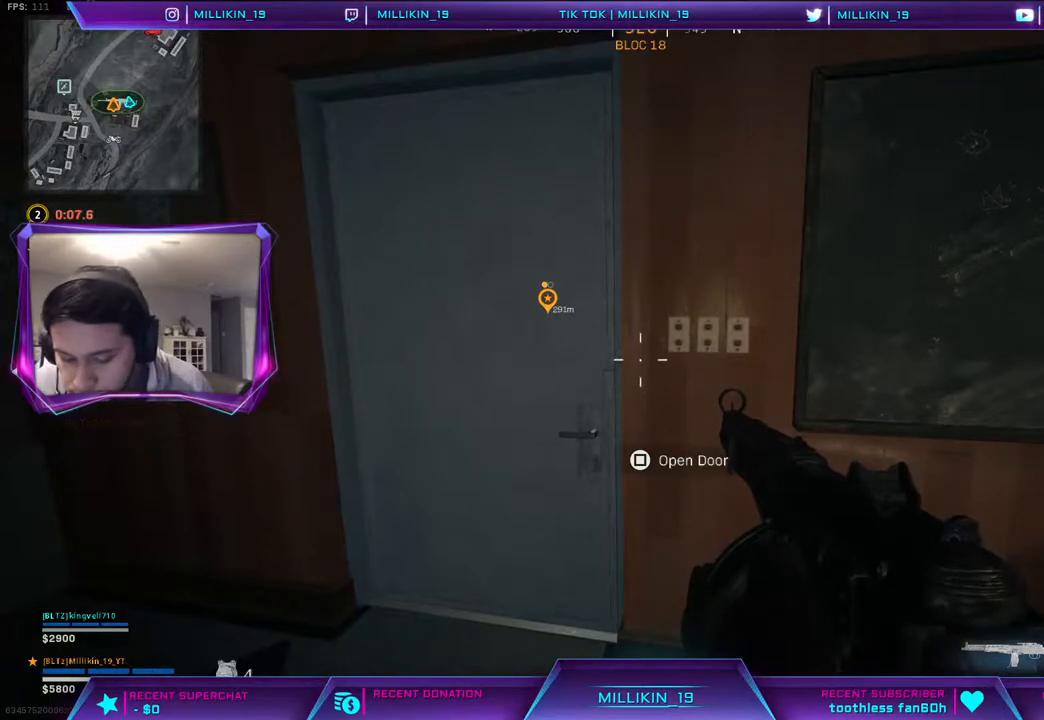
{"buttons": [], "left_stick": "center", "right_stick": "center", "events": []}
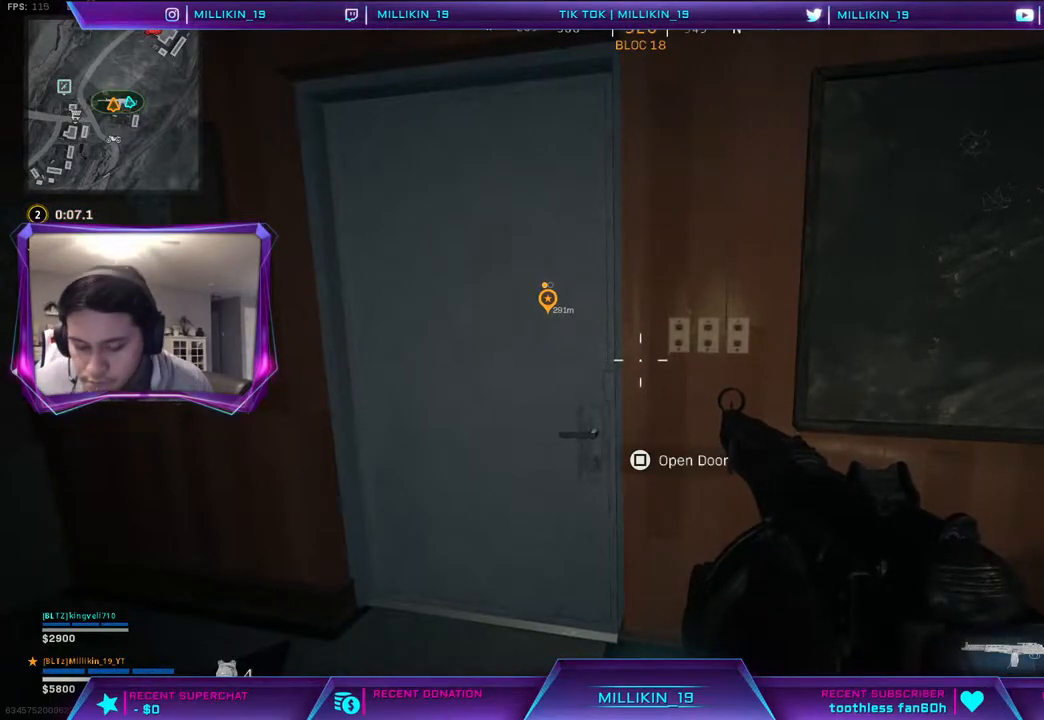
{"buttons": [], "left_stick": "center", "right_stick": "center", "events": []}
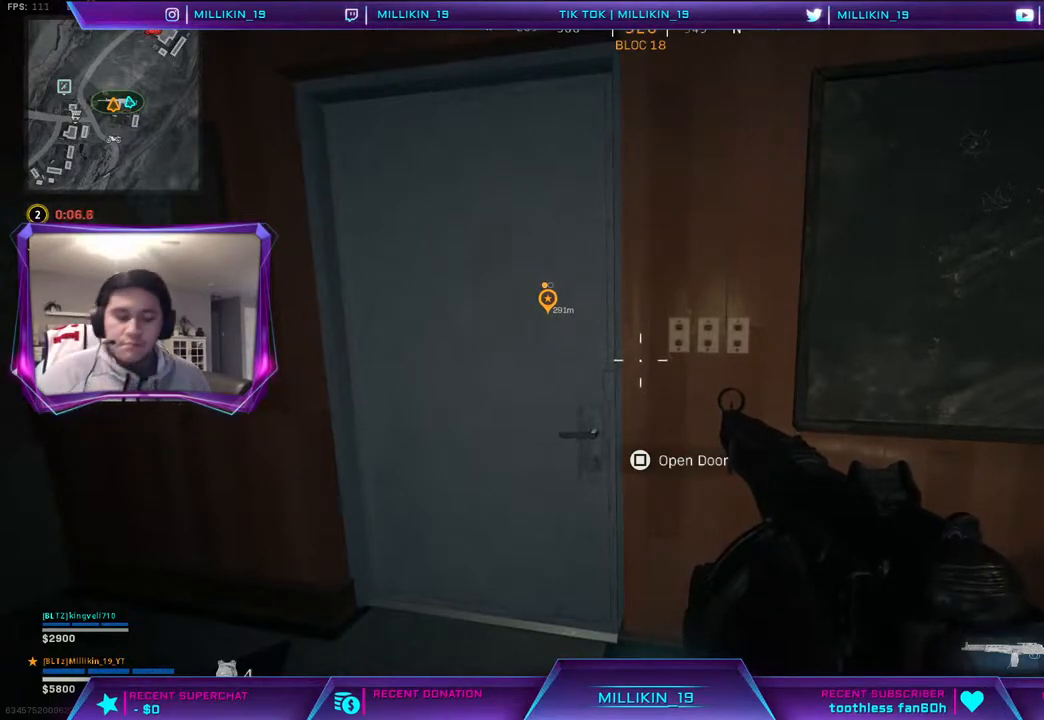
{"buttons": [], "left_stick": "center", "right_stick": "center", "events": []}
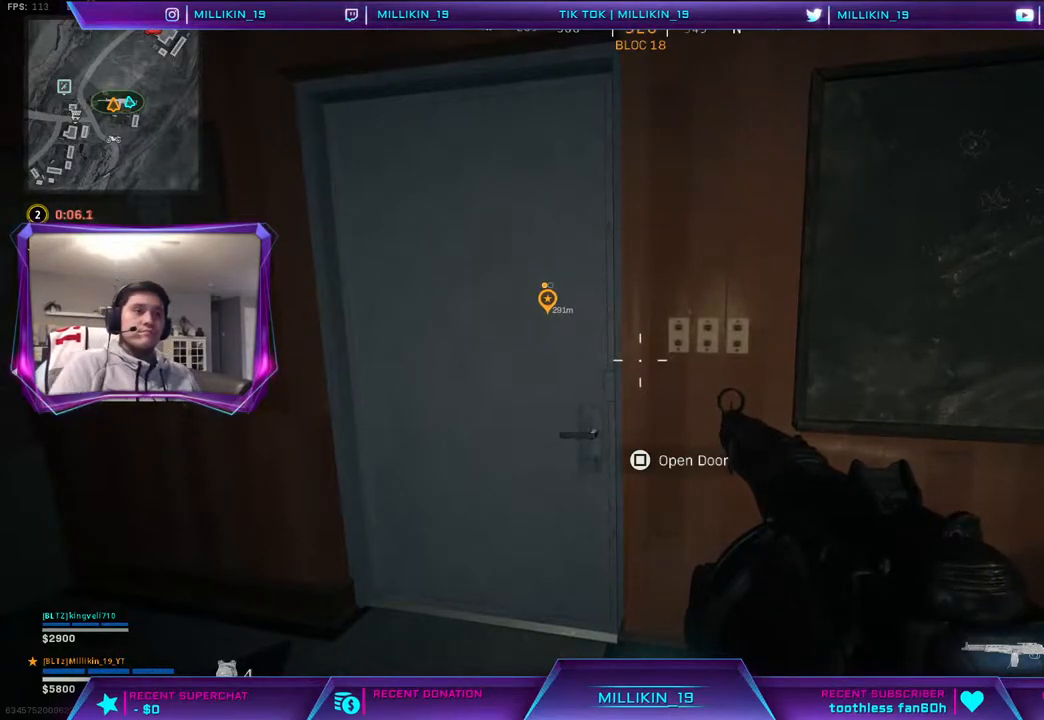
{"buttons": [], "left_stick": "center", "right_stick": "center", "events": [[183, "right_stick", "right"], [367, "right_stick", "center"]]}
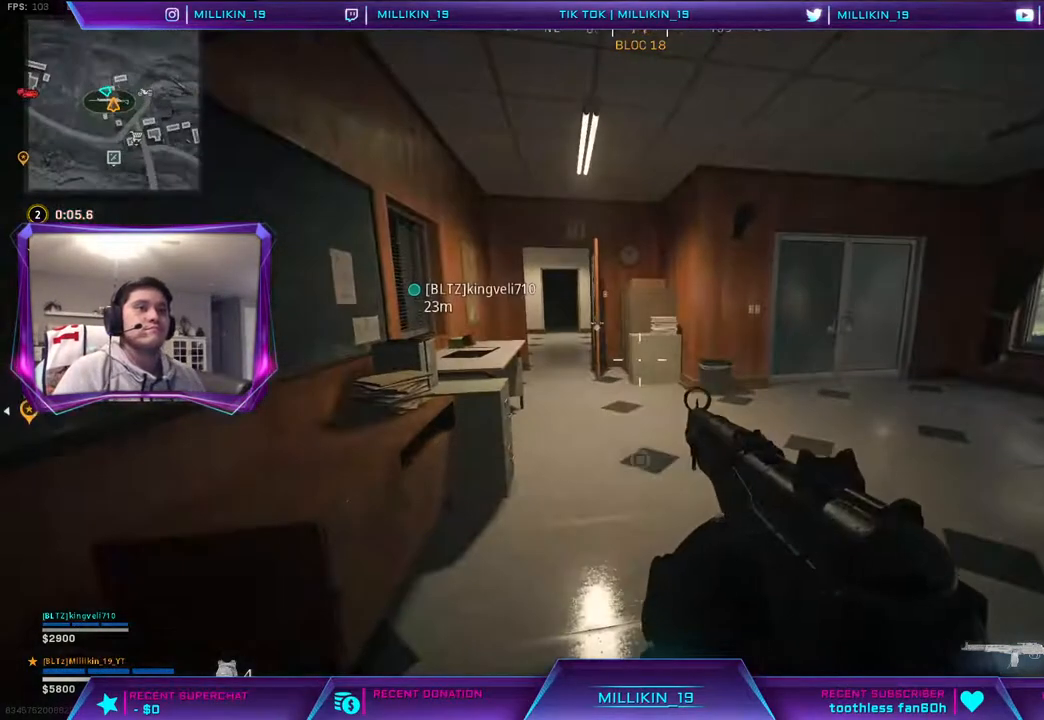
{"buttons": [], "left_stick": "up", "right_stick": "center", "events": [[33, "TRIANGLE", "down"], [100, "TRIANGLE", "up"], [367, "left_stick", "up"]]}
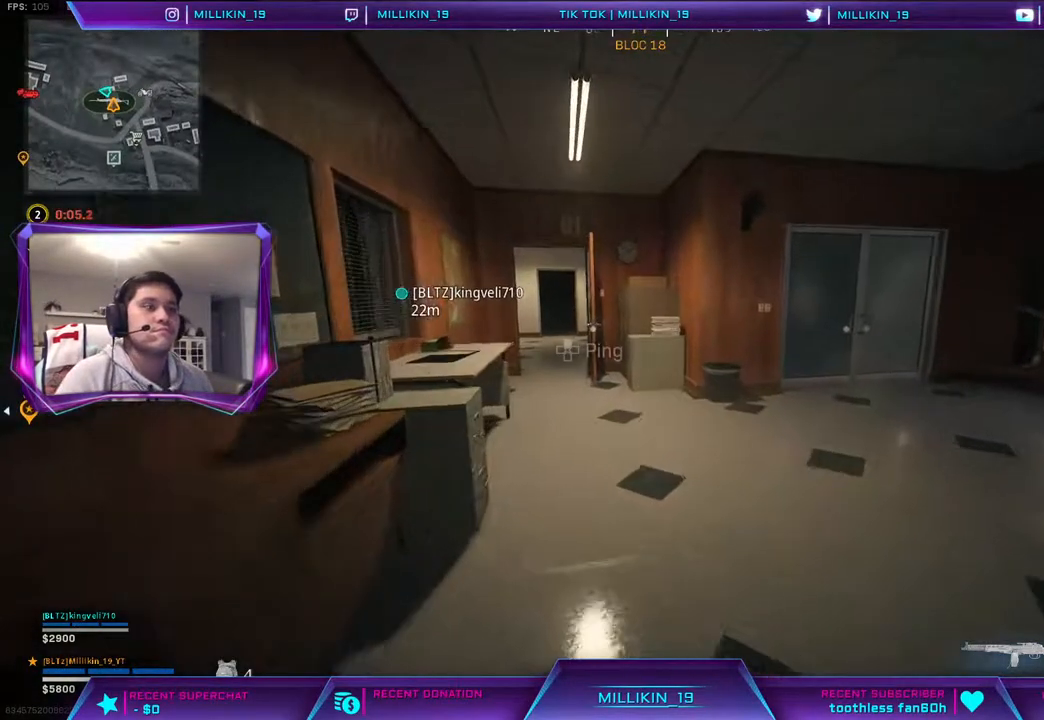
{"buttons": [], "left_stick": "up-left", "right_stick": "center", "events": [[317, "left_stick", "up-left"]]}
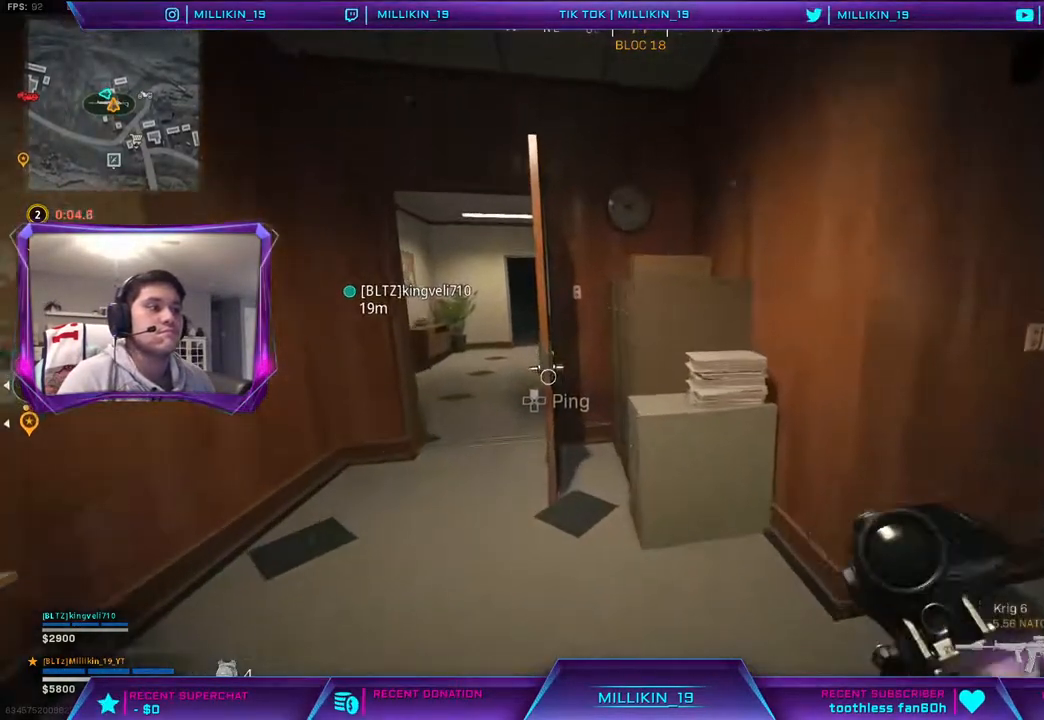
{"buttons": [], "left_stick": "right", "right_stick": "right", "events": [[133, "SQUARE", "down"], [200, "left_stick", "center"], [217, "SQUARE", "up"], [367, "right_stick", "right"], [417, "left_stick", "right"]]}
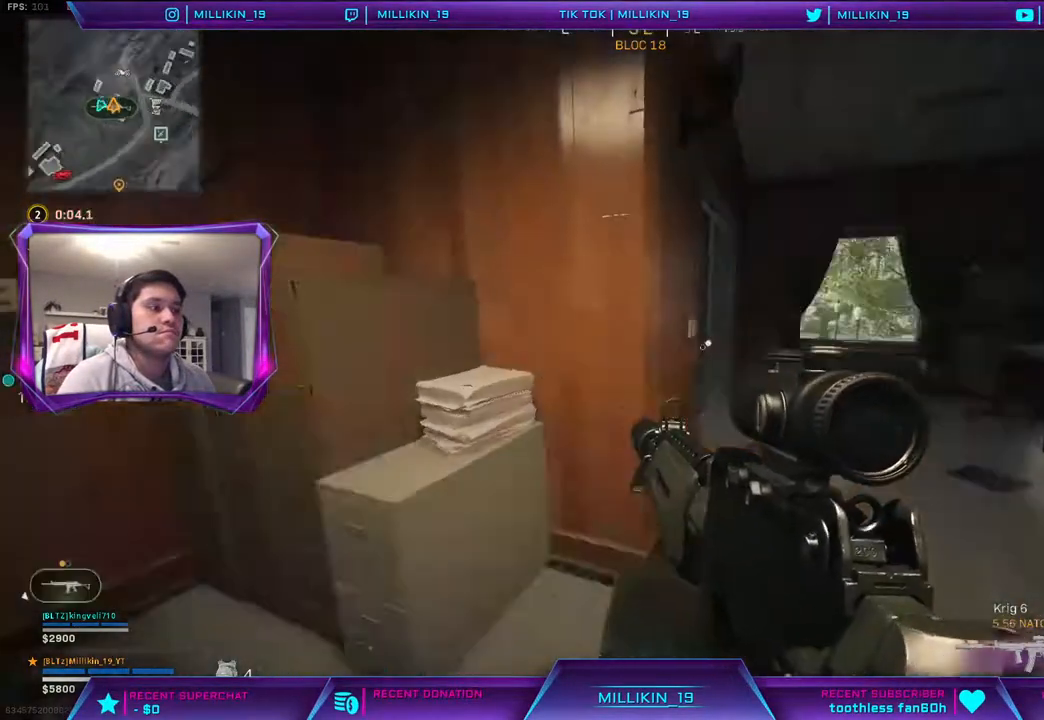
{"buttons": [], "left_stick": "up", "right_stick": "center", "events": [[100, "left_stick", "up-right"], [117, "right_stick", "center"], [167, "L3", "down"], [167, "TRIANGLE", "down"], [200, "left_stick", "up"], [233, "TRIANGLE", "up"], [333, "L3", "up"]]}
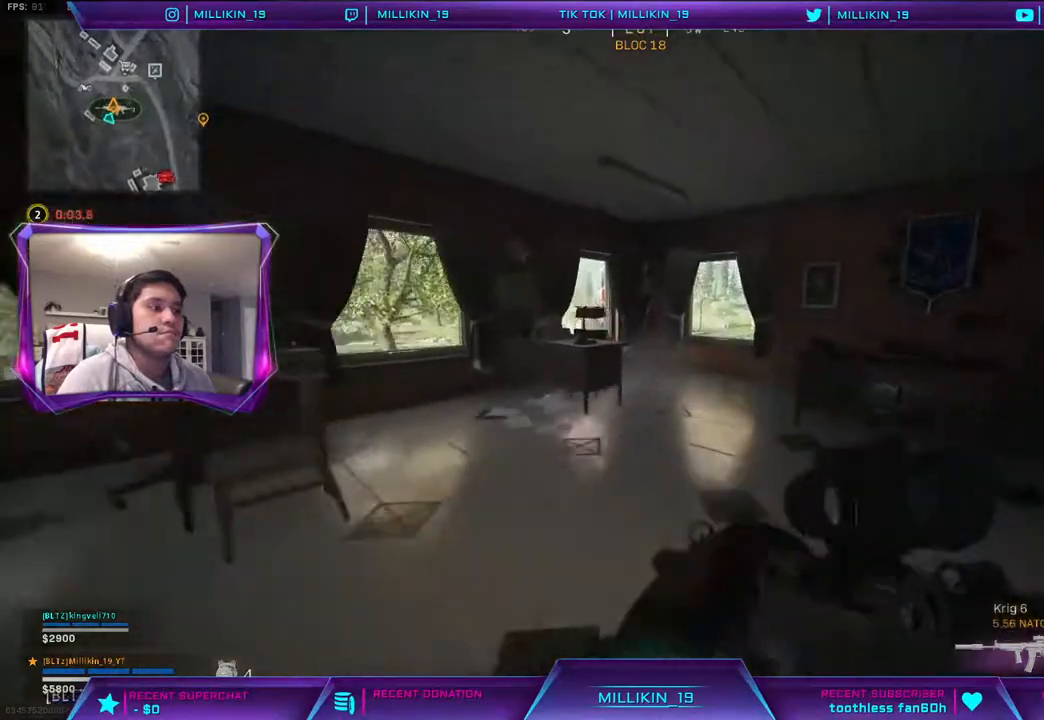
{"buttons": ["R3"], "left_stick": "up", "right_stick": "center", "events": [[33, "right_stick", "right"], [150, "right_stick", "center"], [317, "R3", "down"], [400, "R3", "up"], [483, "R3", "down"]]}
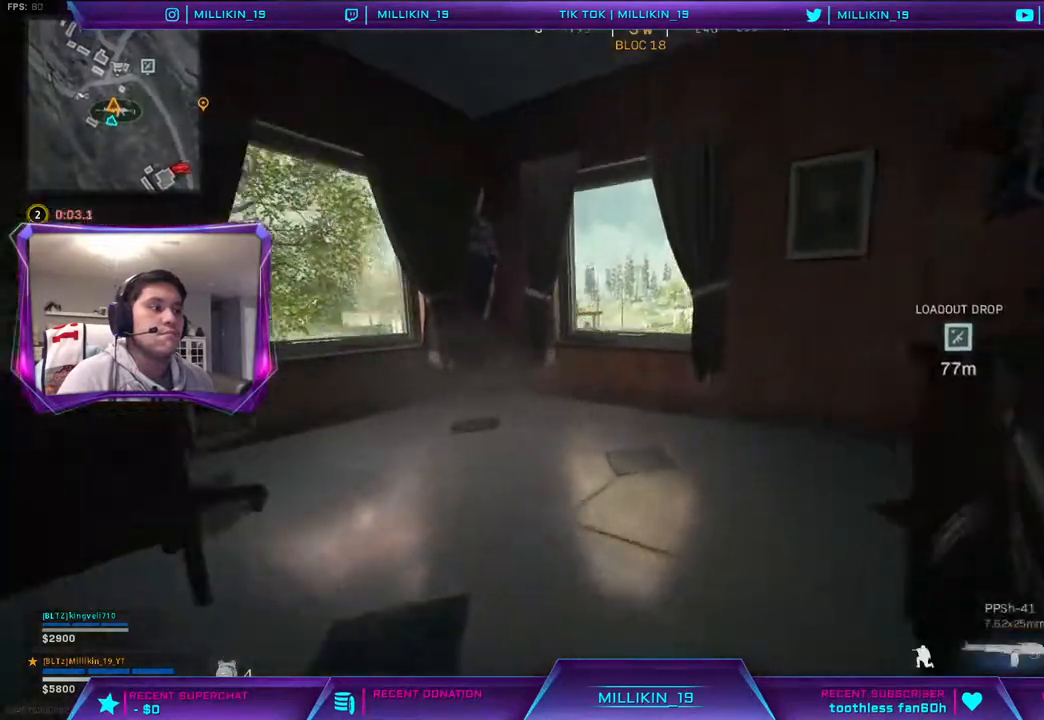
{"buttons": [], "left_stick": "left", "right_stick": "center", "events": [[50, "R3", "up"], [233, "L3", "down"], [383, "L3", "up"], [383, "left_stick", "up-left"], [383, "right_stick", "right"], [483, "left_stick", "left"], [483, "right_stick", "center"]]}
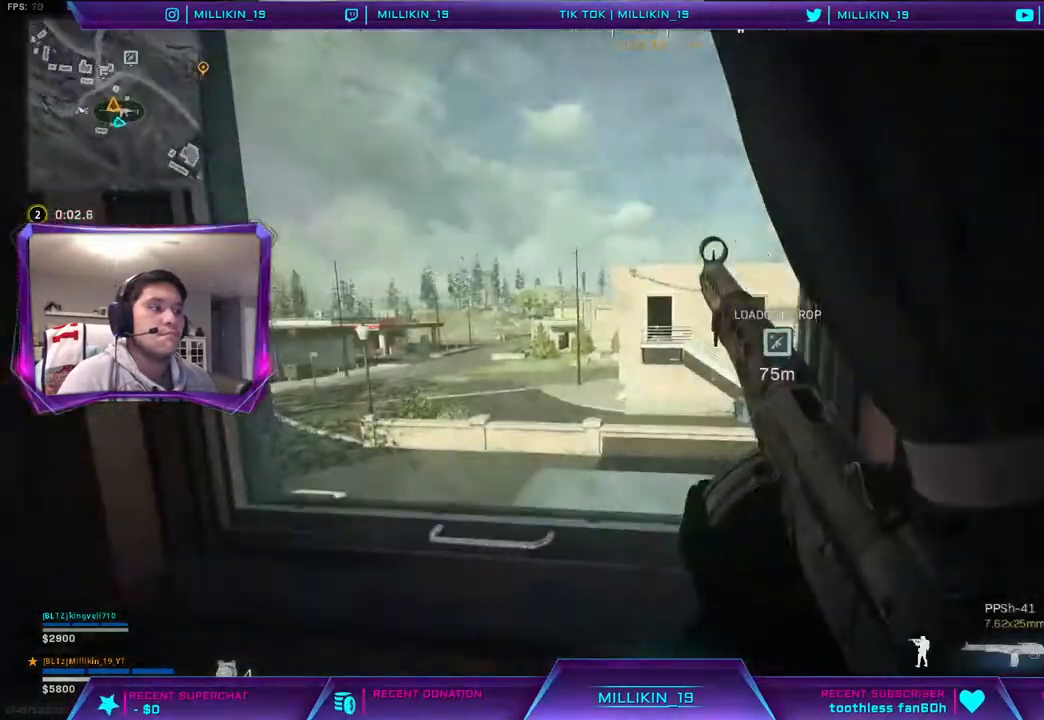
{"buttons": [], "left_stick": "down-right", "right_stick": "center", "events": [[150, "left_stick", "down-right"]]}
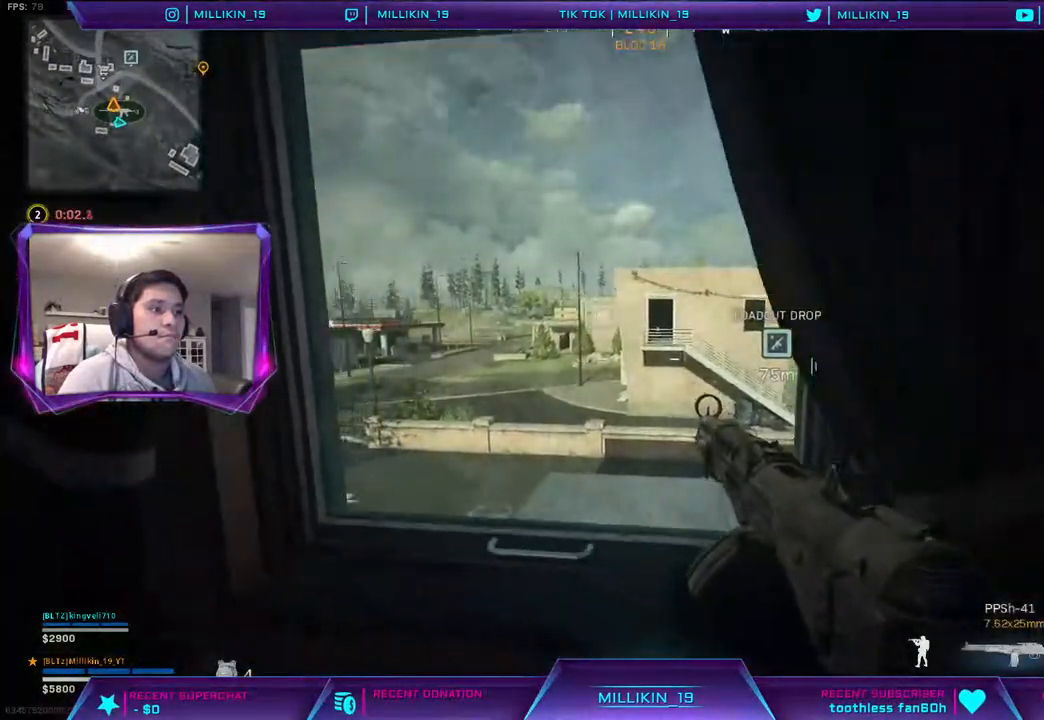
{"buttons": [], "left_stick": "left", "right_stick": "center", "events": [[133, "left_stick", "down-left"], [167, "right_stick", "right"], [200, "left_stick", "left"], [267, "right_stick", "center"], [333, "TRIANGLE", "down"], [383, "TRIANGLE", "up"]]}
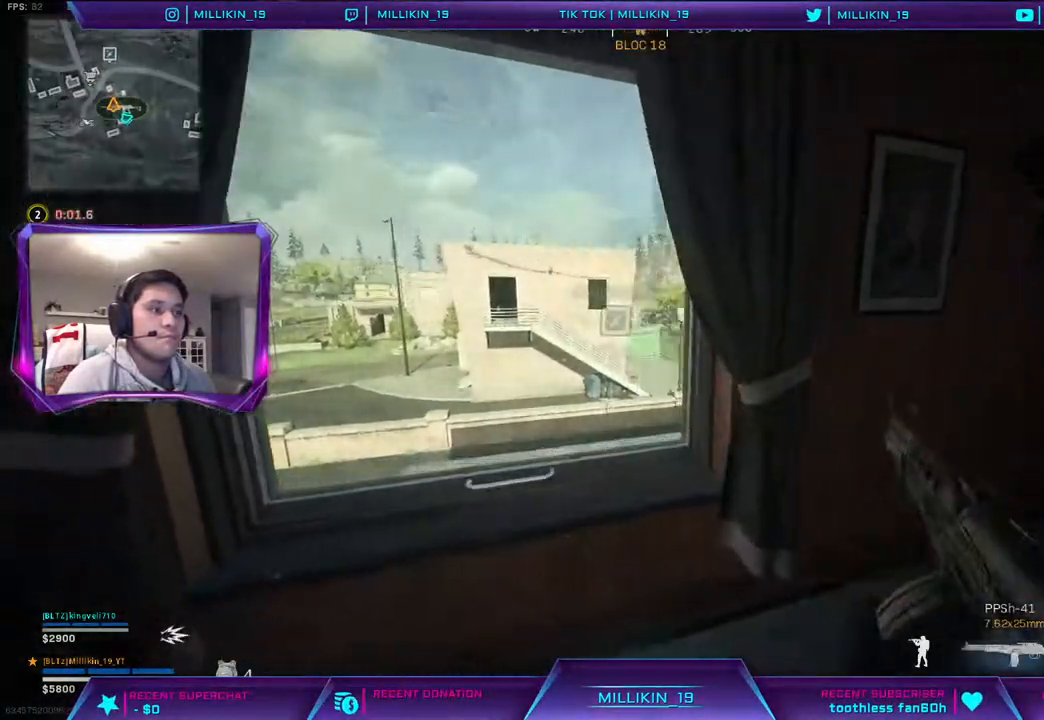
{"buttons": [], "left_stick": "right", "right_stick": "right", "events": [[183, "left_stick", "right"], [400, "right_stick", "right"]]}
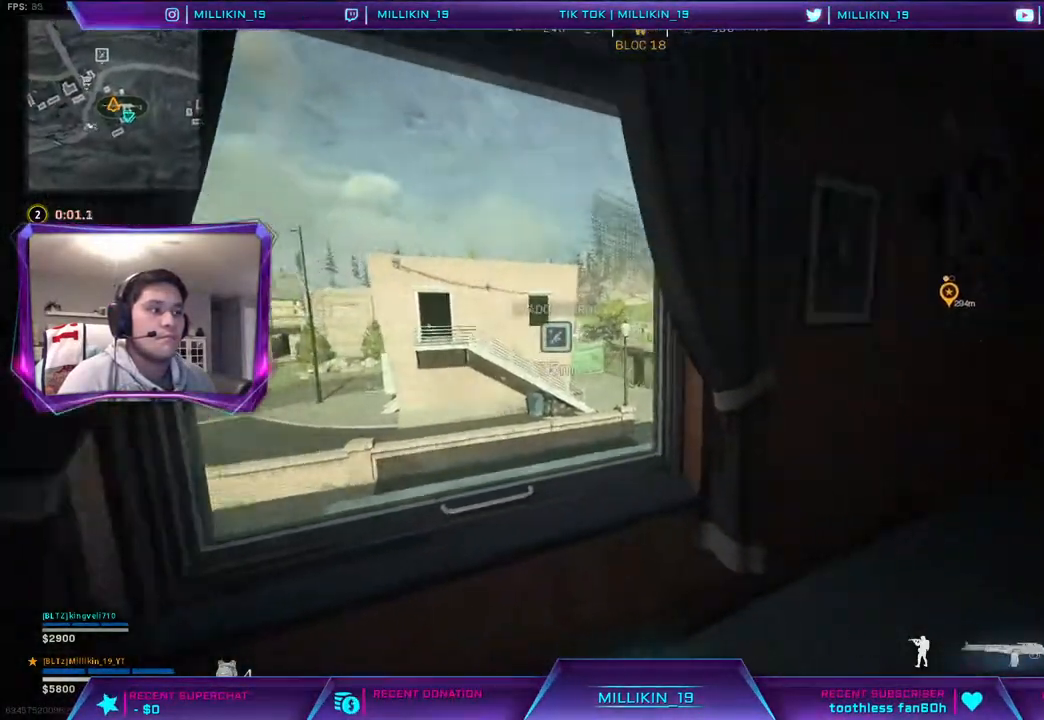
{"buttons": ["L2"], "left_stick": "left", "right_stick": "center", "events": [[50, "right_stick", "center"], [67, "left_stick", "left"], [350, "L2", "down"]]}
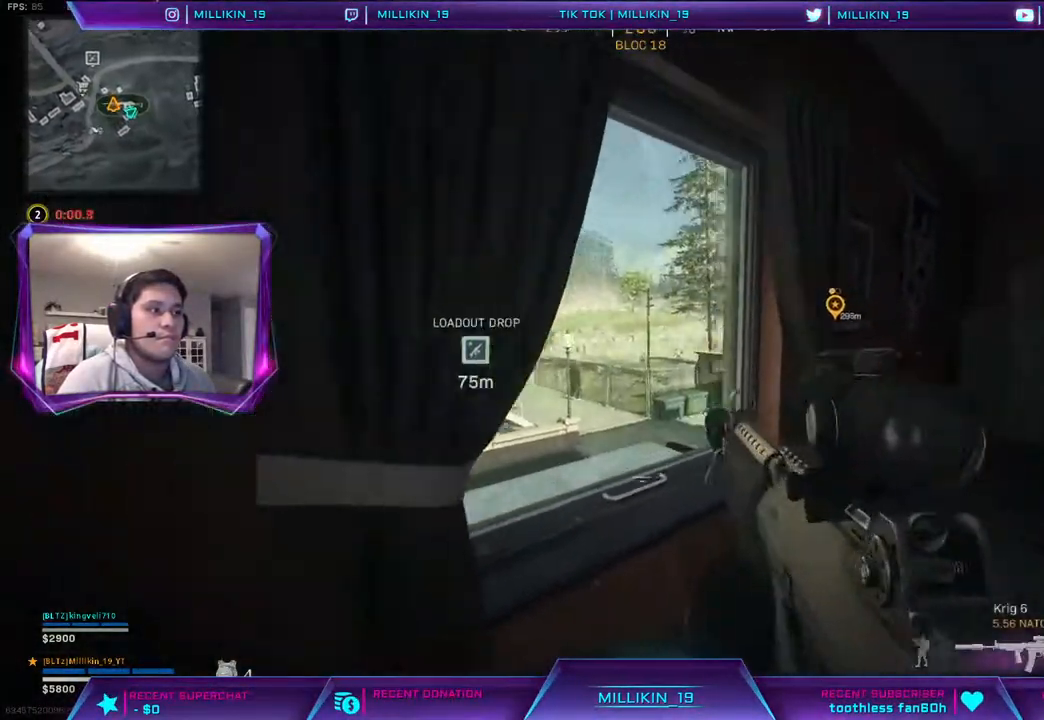
{"buttons": ["L2"], "left_stick": "right", "right_stick": "center", "events": [[267, "left_stick", "center"], [317, "left_stick", "right"]]}